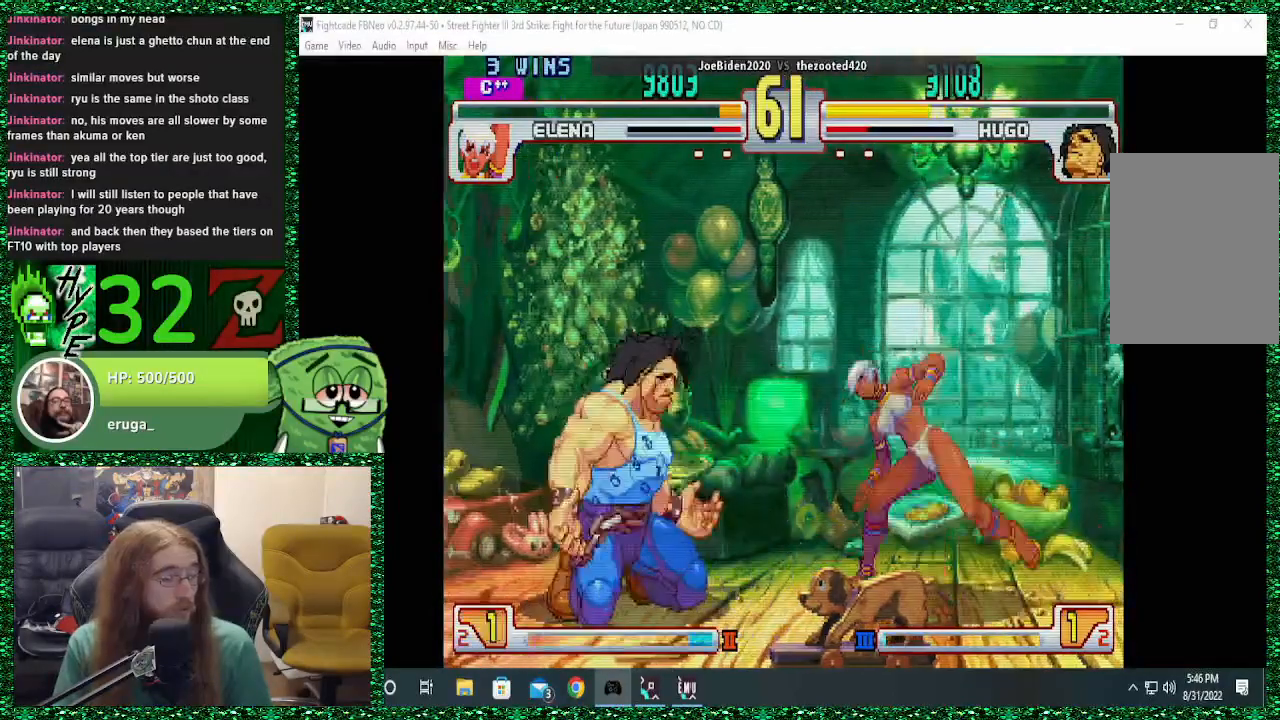
Gameplay with a controller (arcade stick); each line is a JSON object with the inputs held at the frame after it. "events" lists button and stick changes between this image and that frame as [ms after this image, input, new state], when the widget could be followed in between. Not read: L3 R3.
{"buttons": [], "left_stick": "left", "events": [[33, "left_stick", "left"]]}
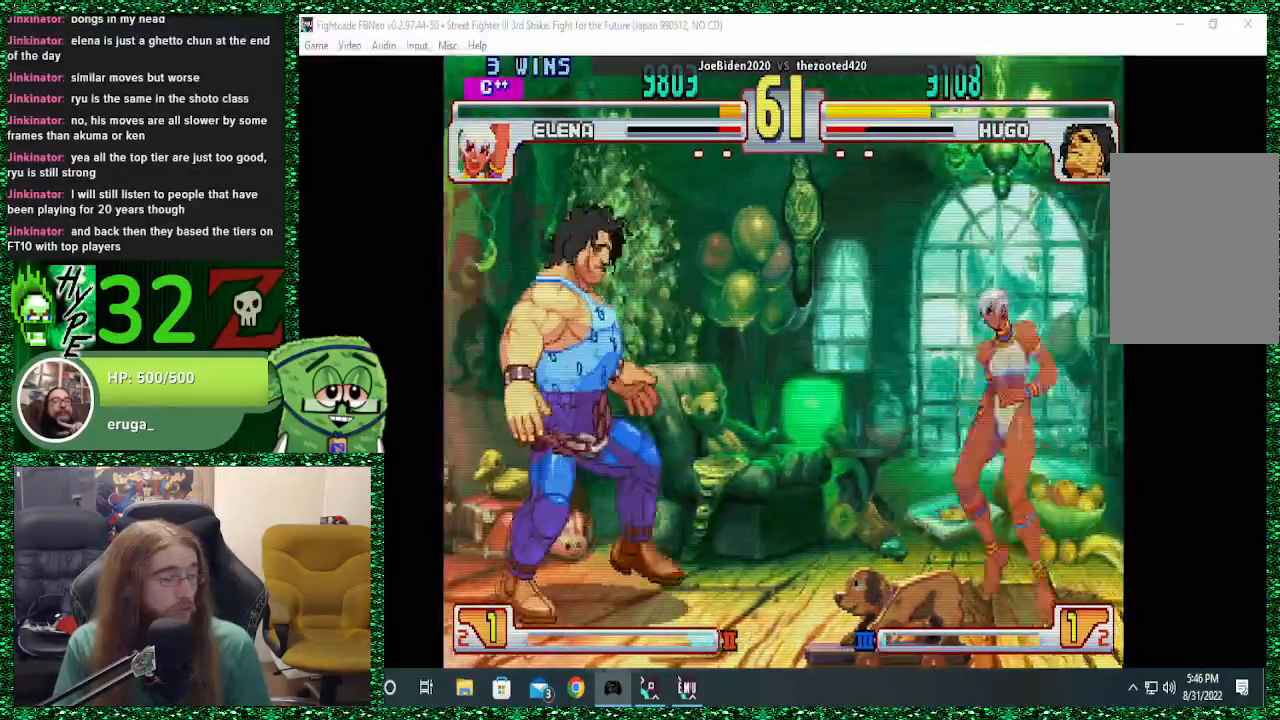
{"buttons": [], "left_stick": "left", "events": []}
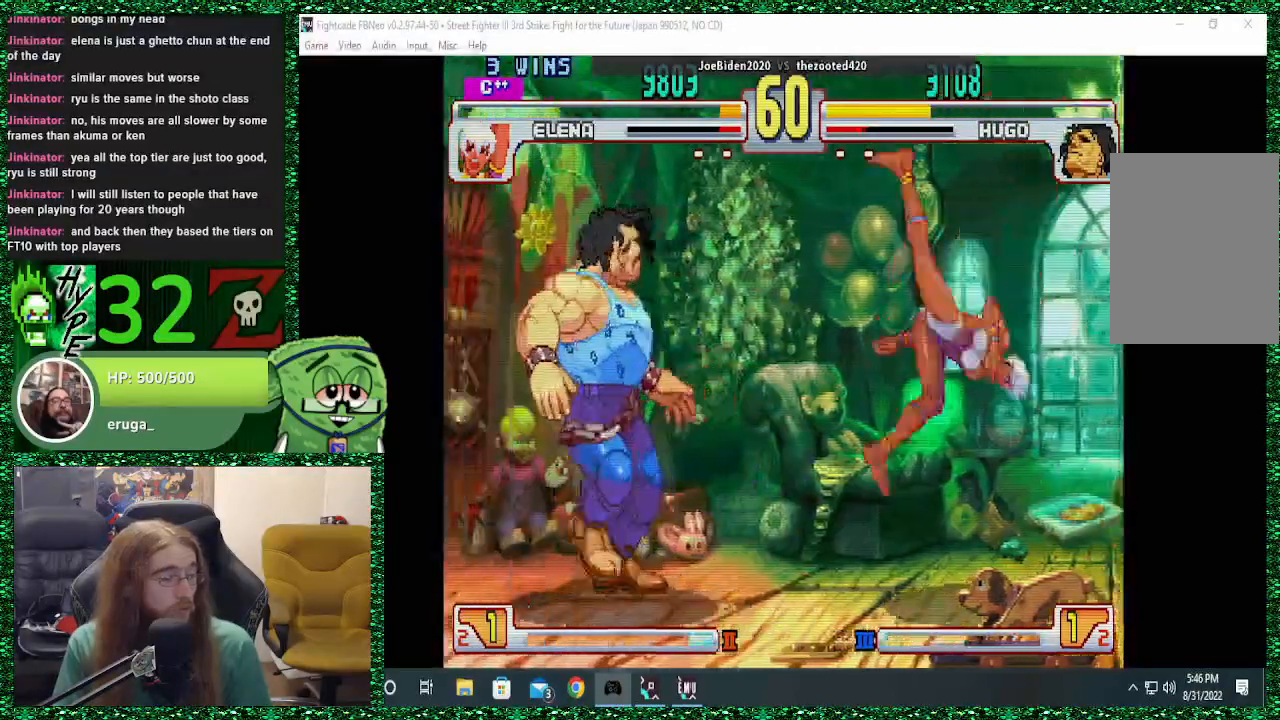
{"buttons": [], "left_stick": "center", "events": [[100, "left_stick", "right"], [167, "left_stick", "up-right"], [367, "left_stick", "center"]]}
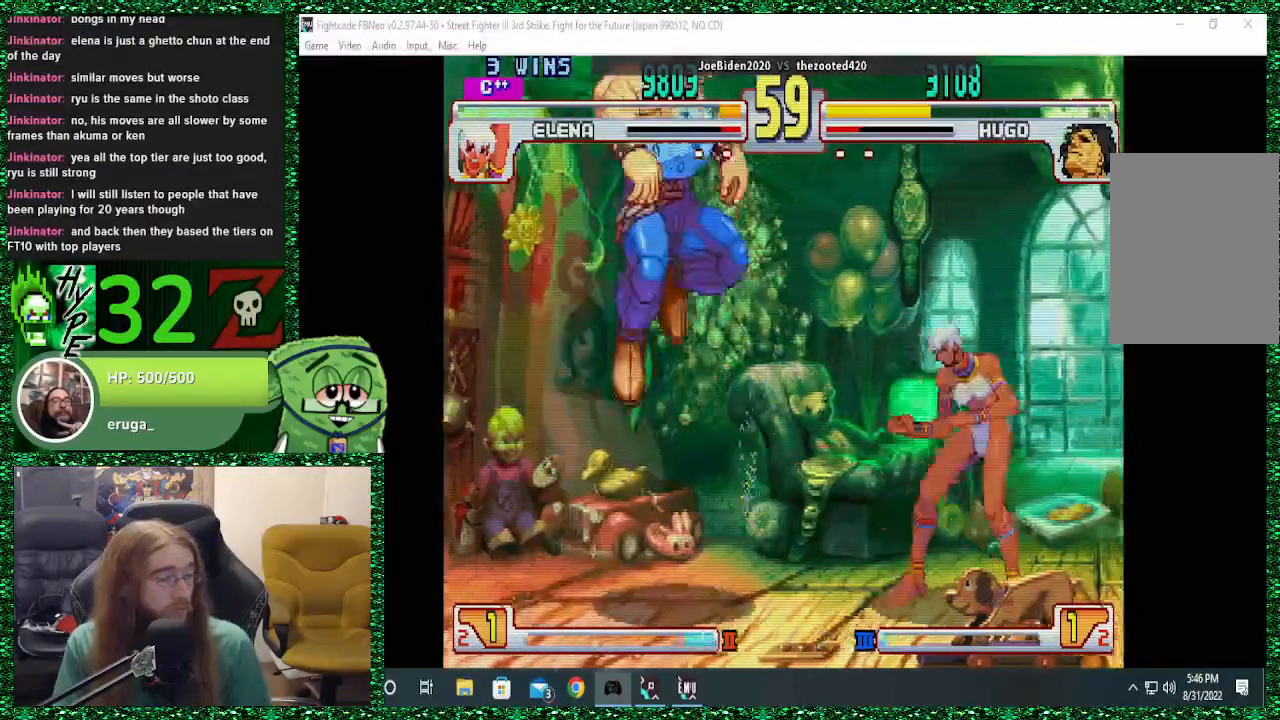
{"buttons": [], "left_stick": "up-right"}
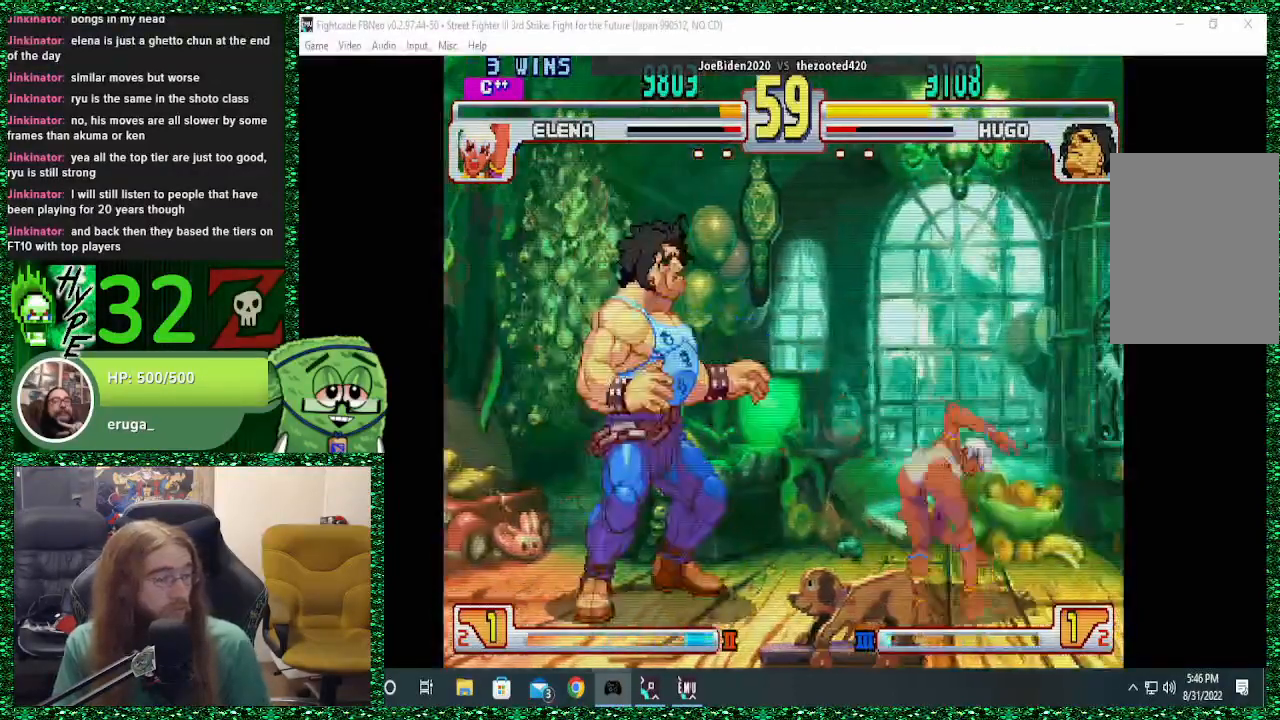
{"buttons": [], "left_stick": "left", "events": [[100, "left_stick", "center"], [300, "left_stick", "left"], [333, "R2", "down"], [433, "R2", "up"]]}
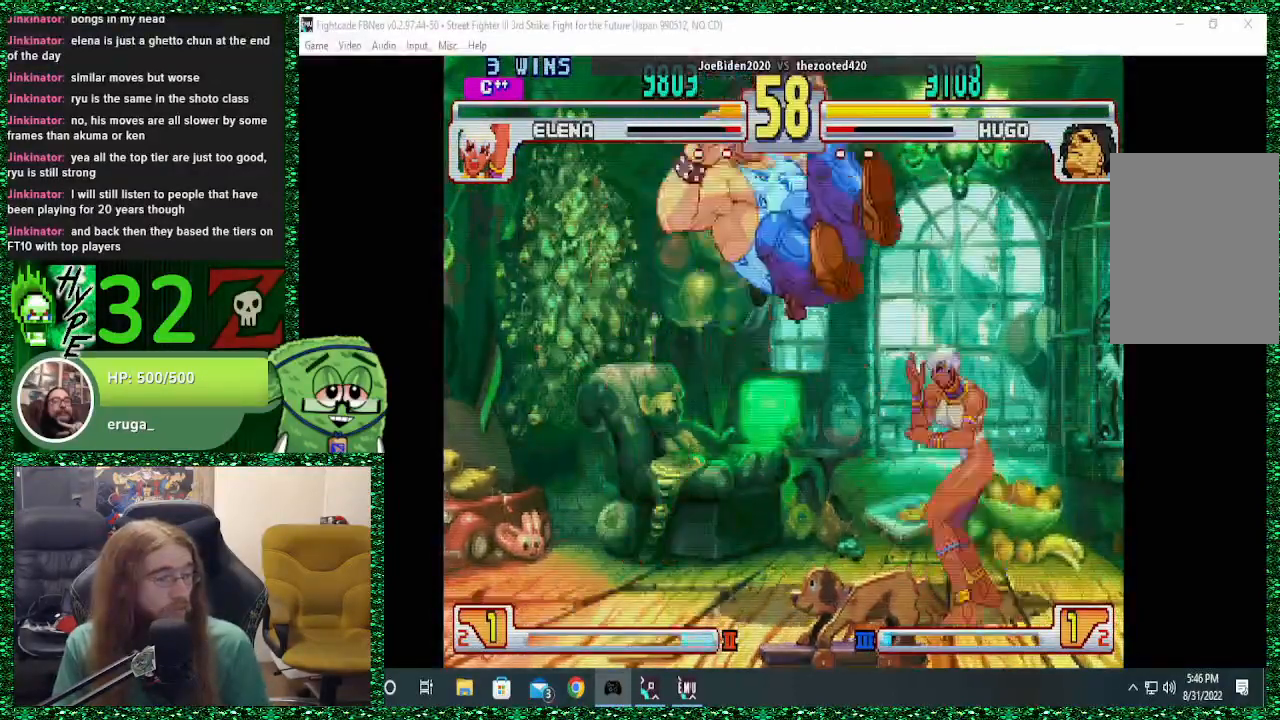
{"buttons": ["TRIANGLE"], "left_stick": "down-left", "events": [[300, "TRIANGLE", "down"], [367, "left_stick", "down-left"], [433, "TRIANGLE", "up"], [500, "TRIANGLE", "down"]]}